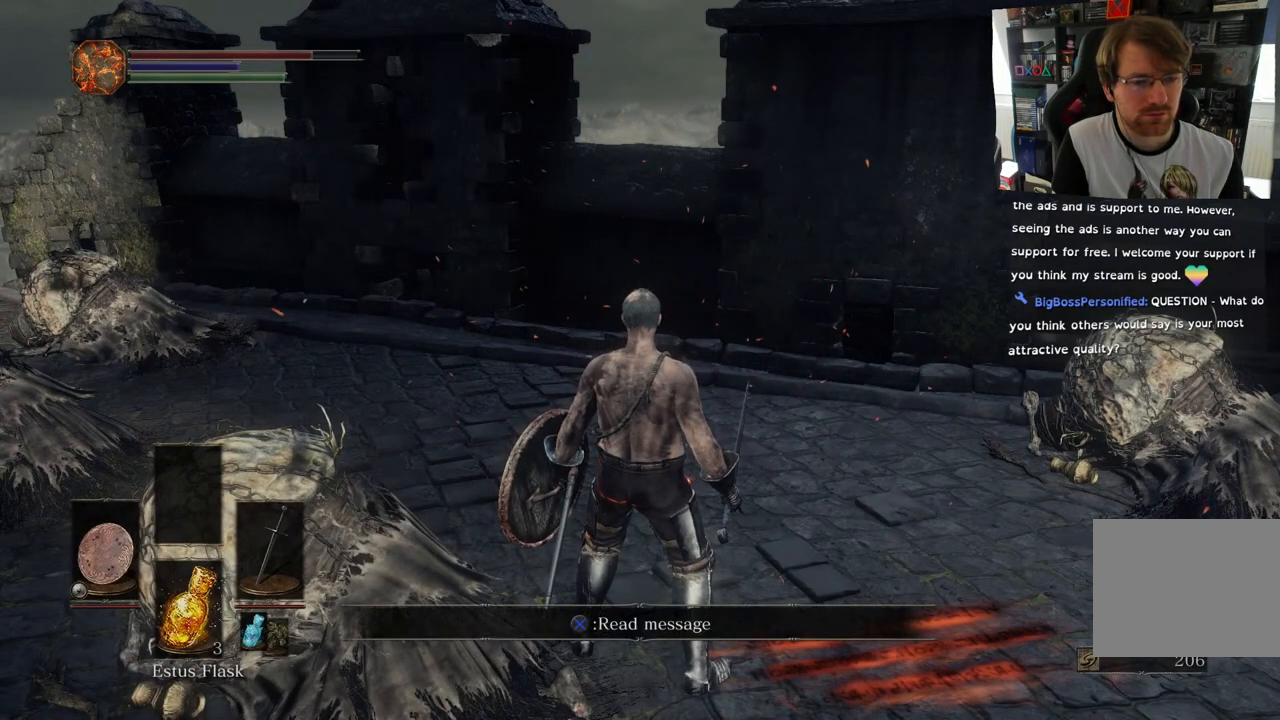
Gameplay with a controller (PlayStation layout); each line is a JSON object with the inputs held at the frame after it. "events" lists button and stick changes between this image and that frame as [ms after this image, input, new state], when the widget could be followed in between.
{"buttons": [], "left_stick": "center", "right_stick": "left", "events": [[67, "L2", "up"]]}
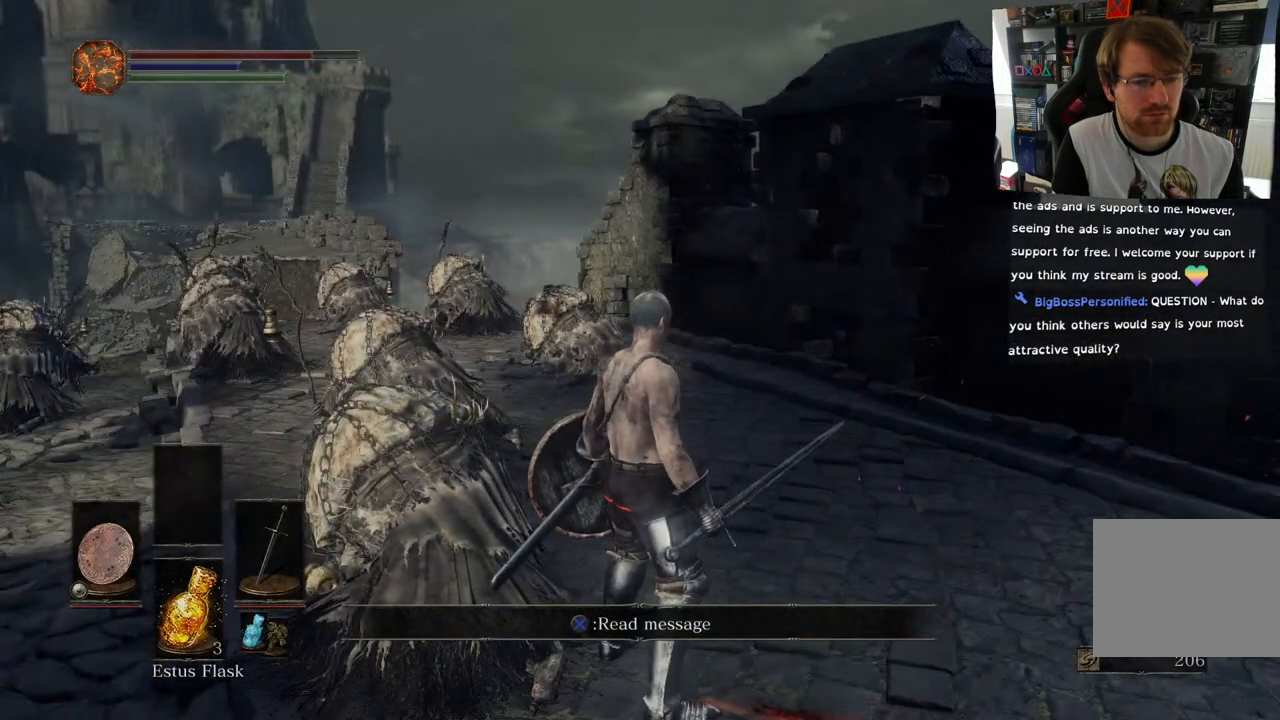
{"buttons": [], "left_stick": "center", "right_stick": "left", "events": [[67, "right_stick", "center"], [300, "right_stick", "left"]]}
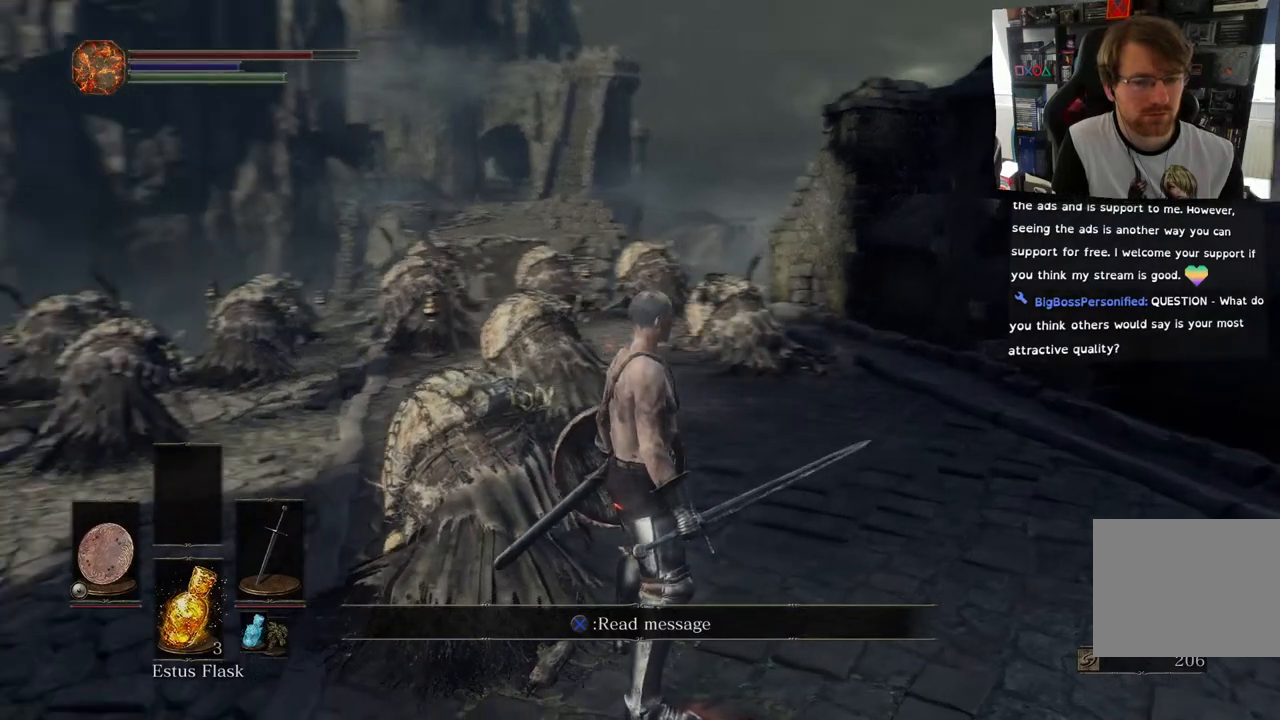
{"buttons": [], "left_stick": "center", "right_stick": "center", "events": [[367, "right_stick", "down-left"], [500, "right_stick", "center"]]}
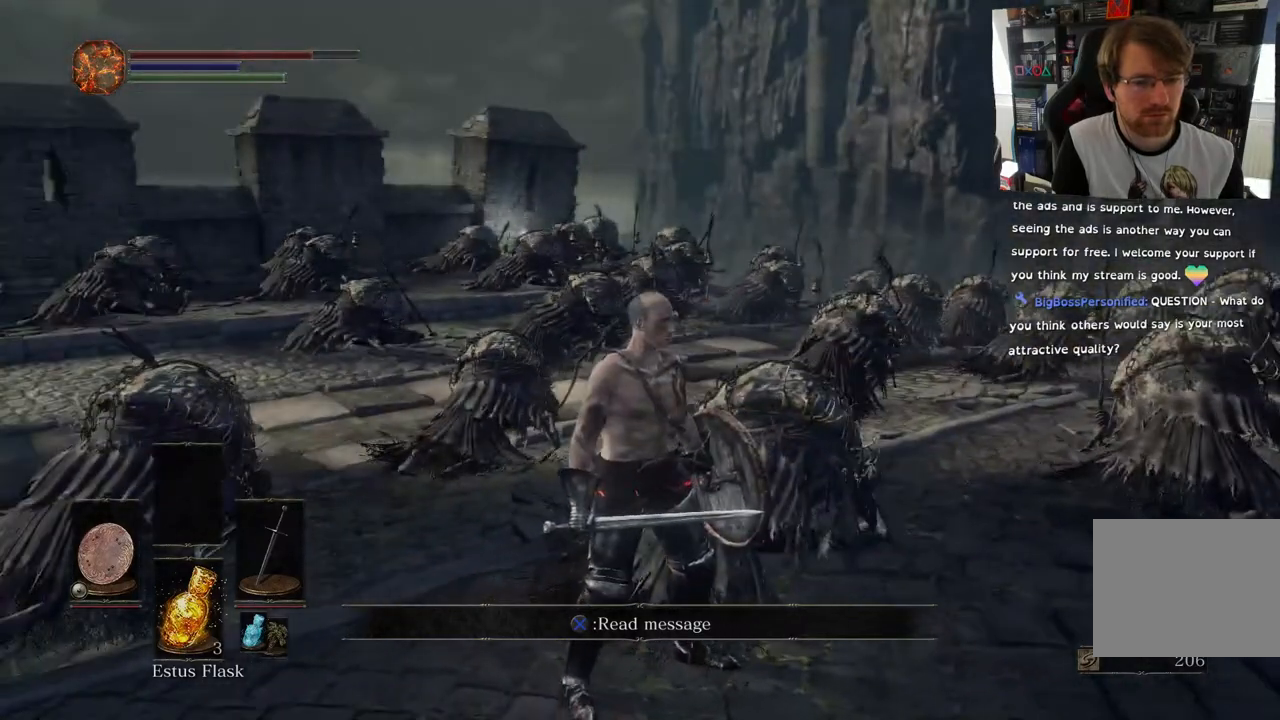
{"buttons": [], "left_stick": "center", "right_stick": "down-right", "events": [[33, "right_stick", "down-left"], [83, "right_stick", "right"], [183, "right_stick", "down-right"]]}
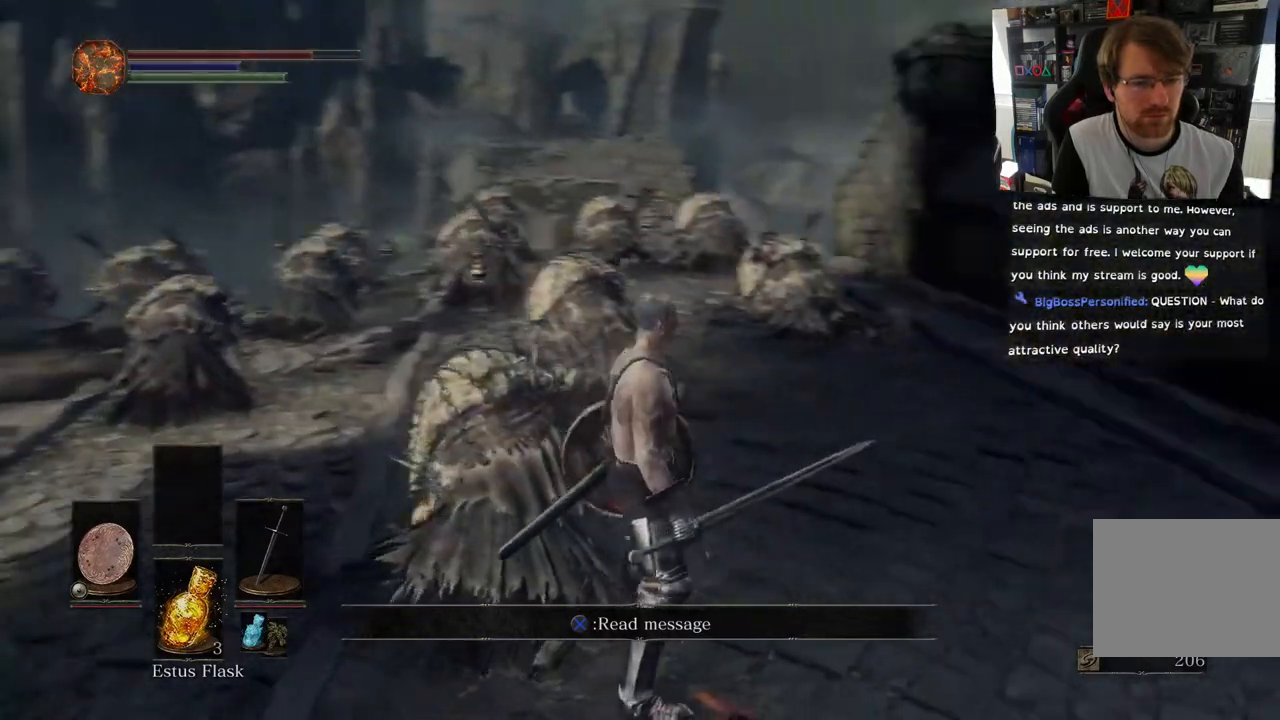
{"buttons": ["R2"], "left_stick": "center", "right_stick": "center", "events": [[183, "R2", "down"], [250, "CROSS", "down"], [383, "CROSS", "up"], [500, "right_stick", "center"]]}
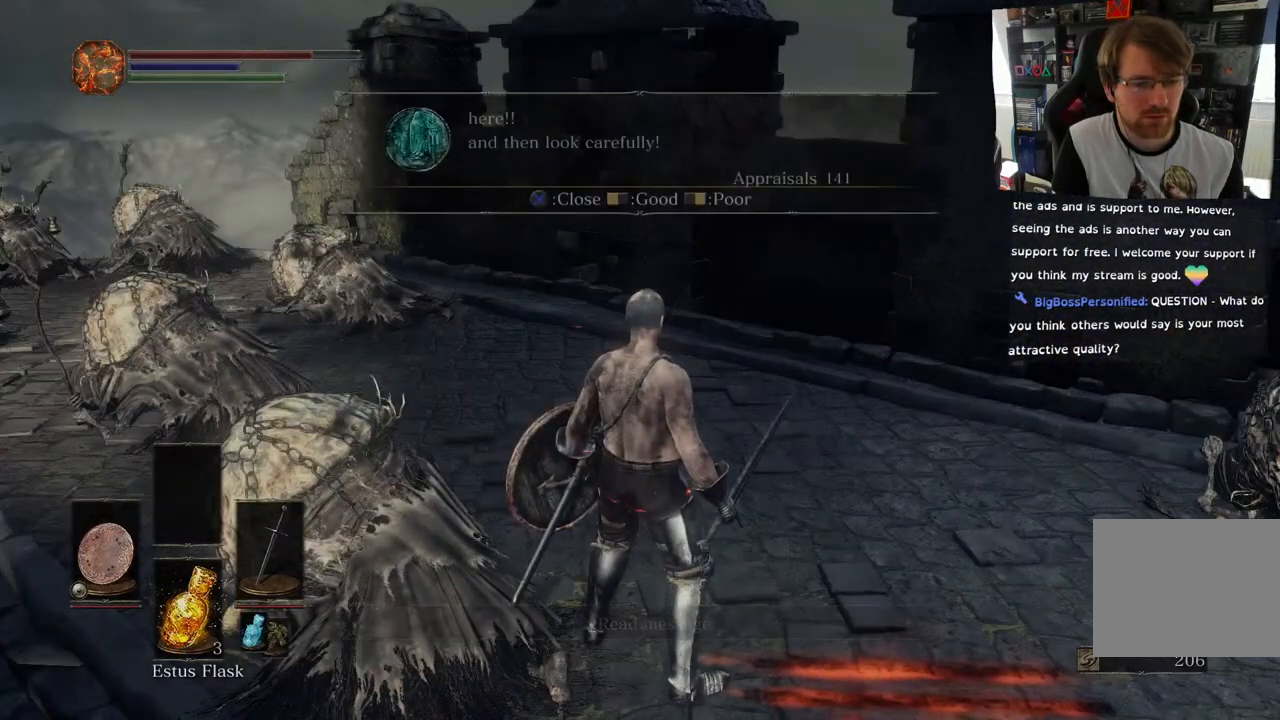
{"buttons": ["R2"], "left_stick": "center", "right_stick": "center", "events": []}
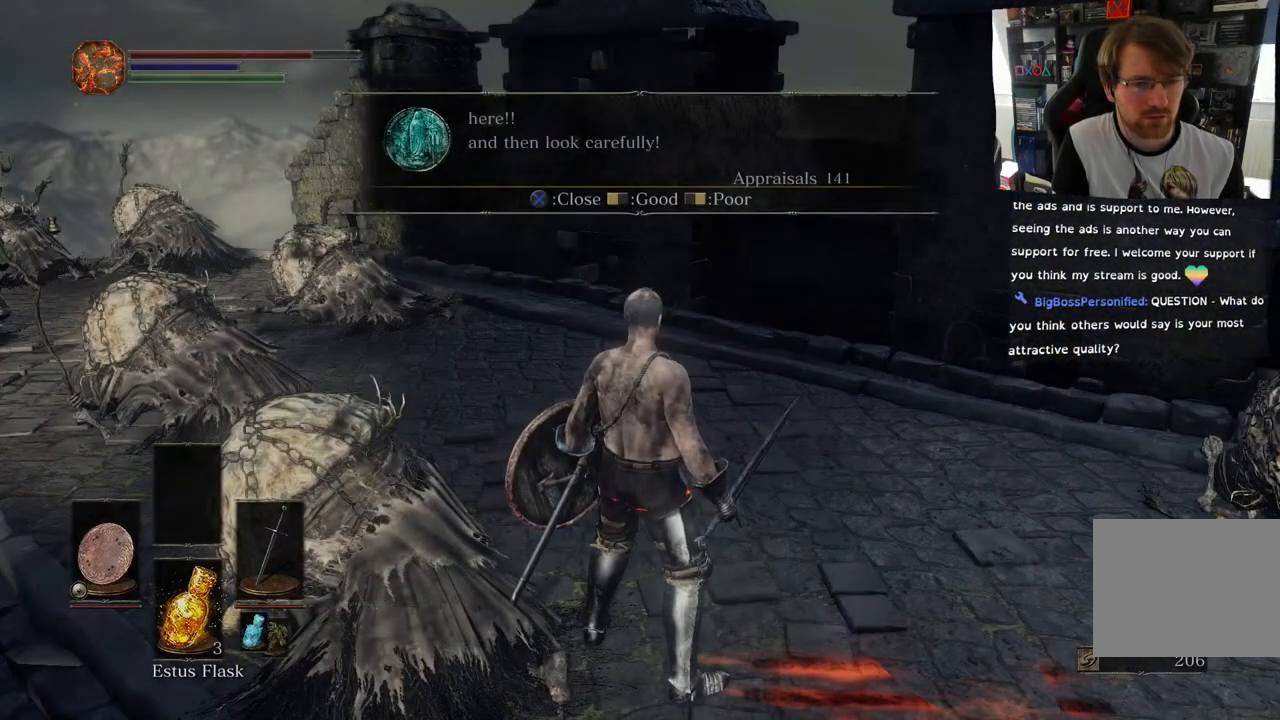
{"buttons": [], "left_stick": "center", "right_stick": "right", "events": [[100, "right_stick", "right"], [183, "R2", "up"]]}
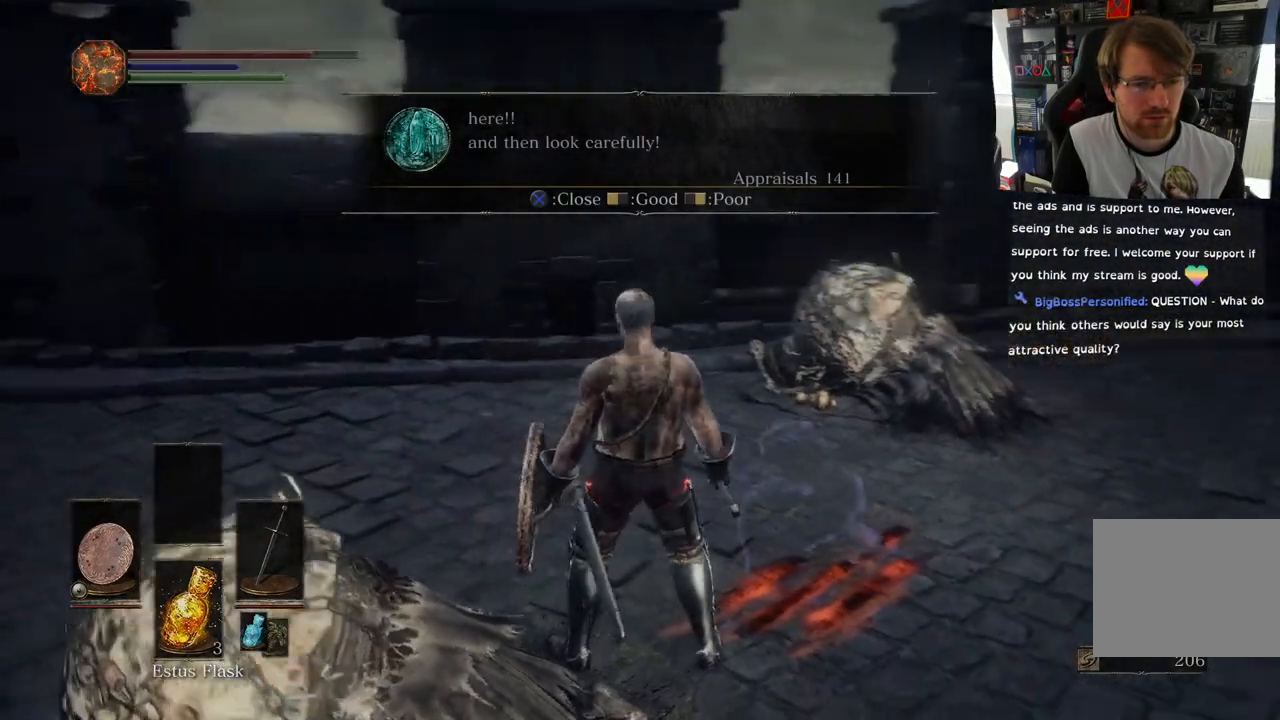
{"buttons": [], "left_stick": "up", "right_stick": "down-left", "events": [[367, "right_stick", "down-left"], [467, "left_stick", "up"]]}
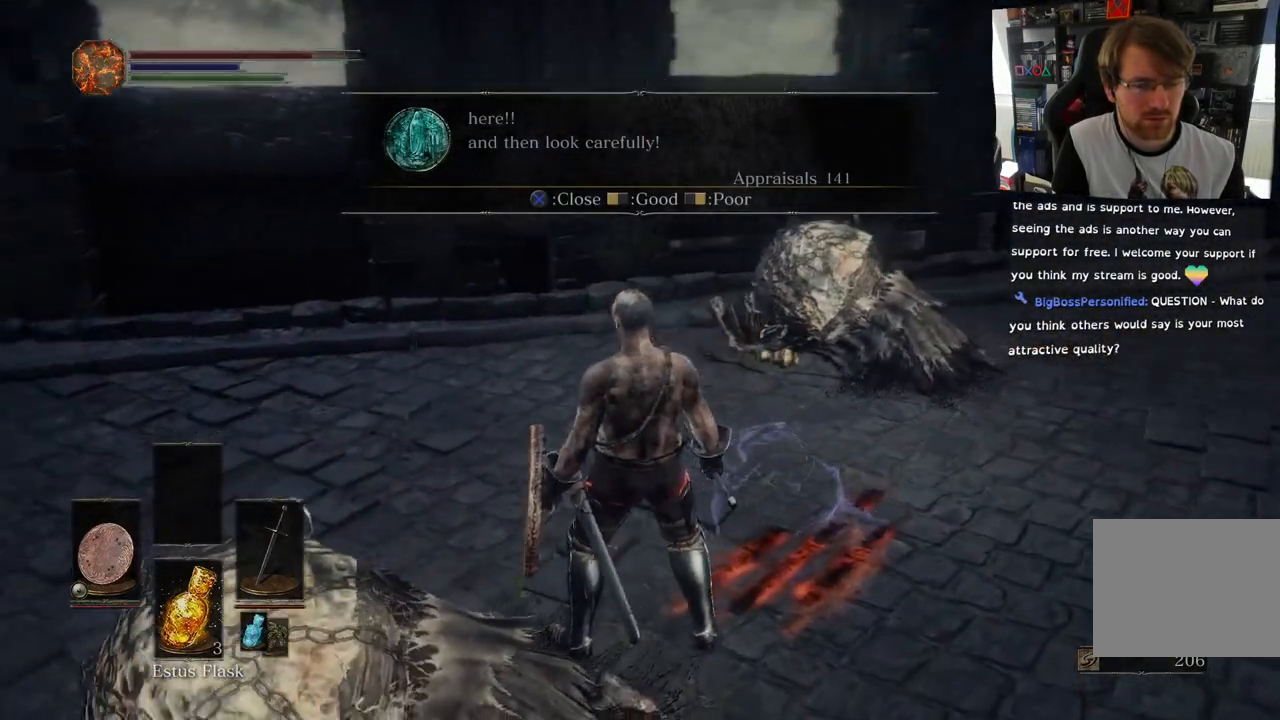
{"buttons": [], "left_stick": "center", "right_stick": "down-left", "events": [[483, "left_stick", "center"]]}
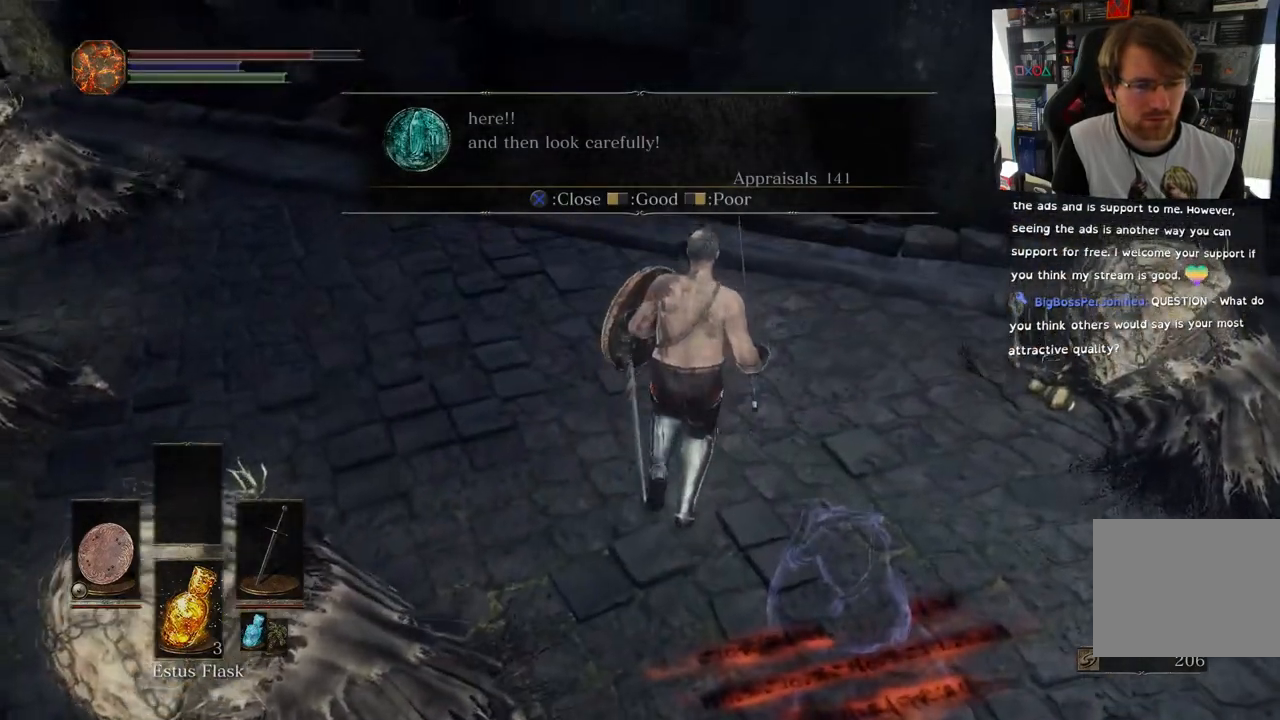
{"buttons": [], "left_stick": "center", "right_stick": "down-right", "events": [[17, "right_stick", "left"], [383, "right_stick", "center"], [500, "right_stick", "down-right"]]}
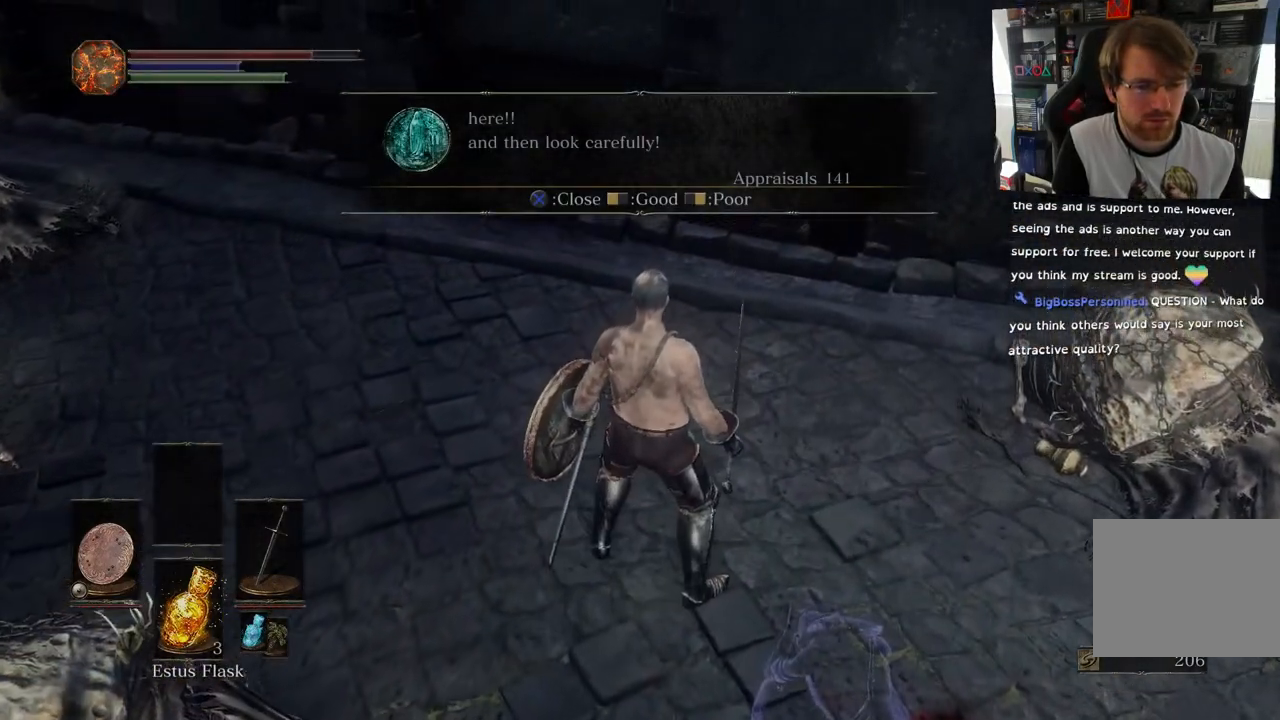
{"buttons": [], "left_stick": "center", "right_stick": "right", "events": [[400, "right_stick", "right"]]}
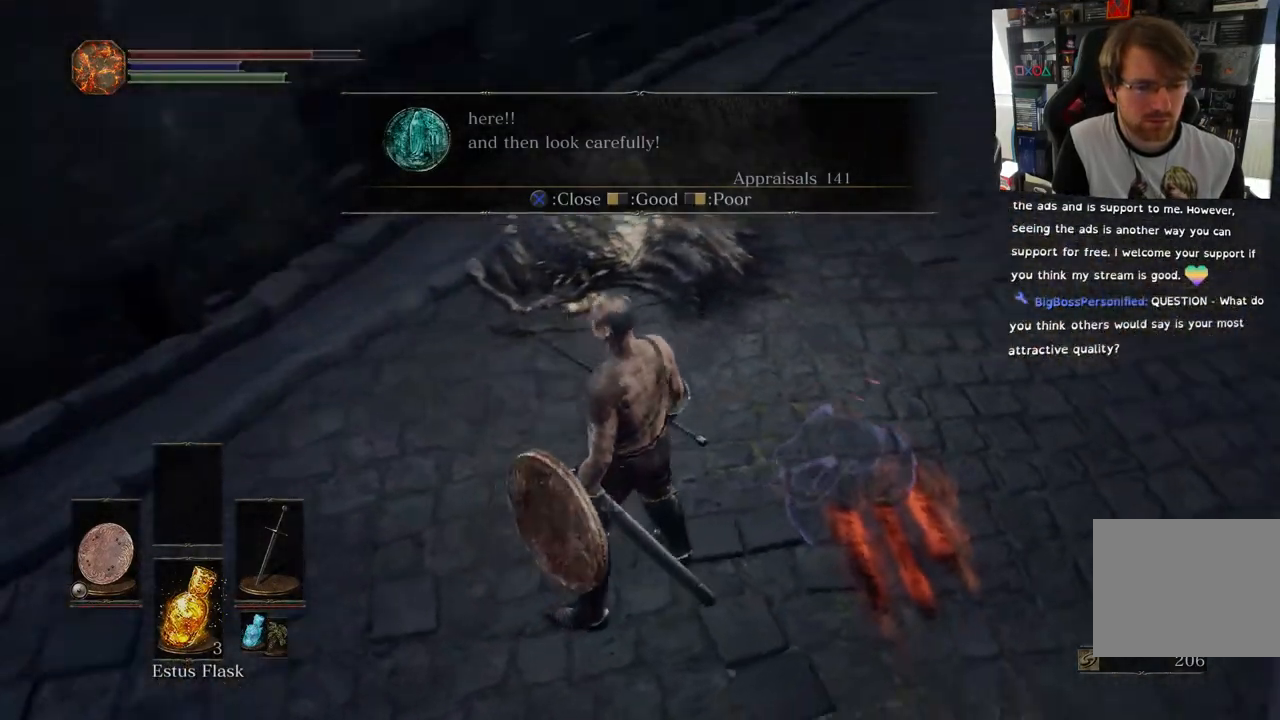
{"buttons": [], "left_stick": "center", "right_stick": "center", "events": [[450, "right_stick", "center"]]}
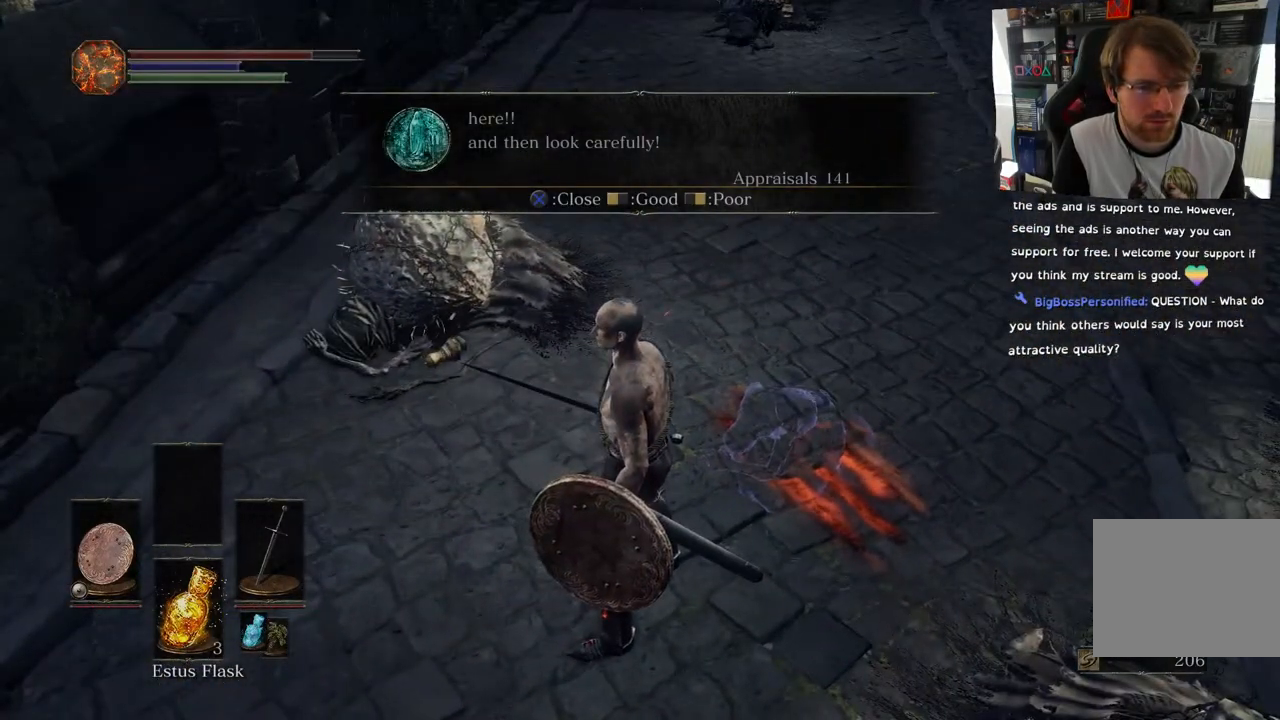
{"buttons": [], "left_stick": "center", "right_stick": "center", "events": [[200, "left_stick", "up-right"], [383, "left_stick", "center"]]}
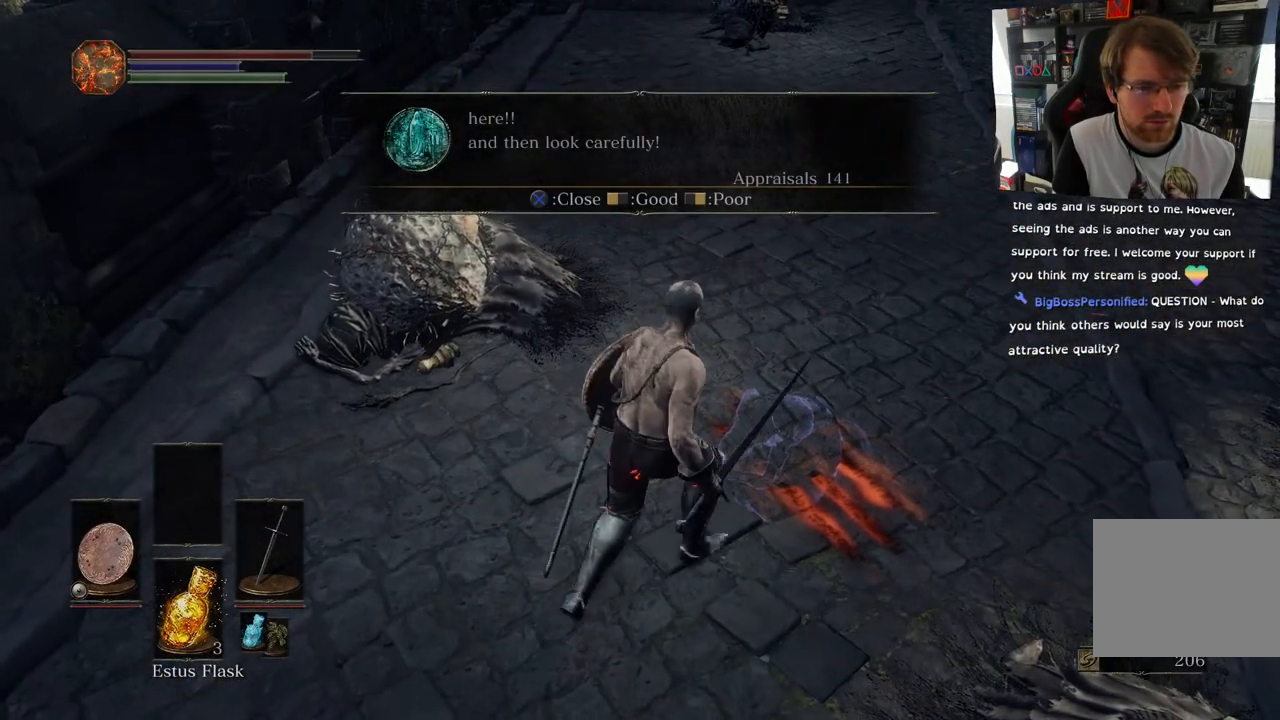
{"buttons": [], "left_stick": "center", "right_stick": "down", "events": [[67, "right_stick", "down"]]}
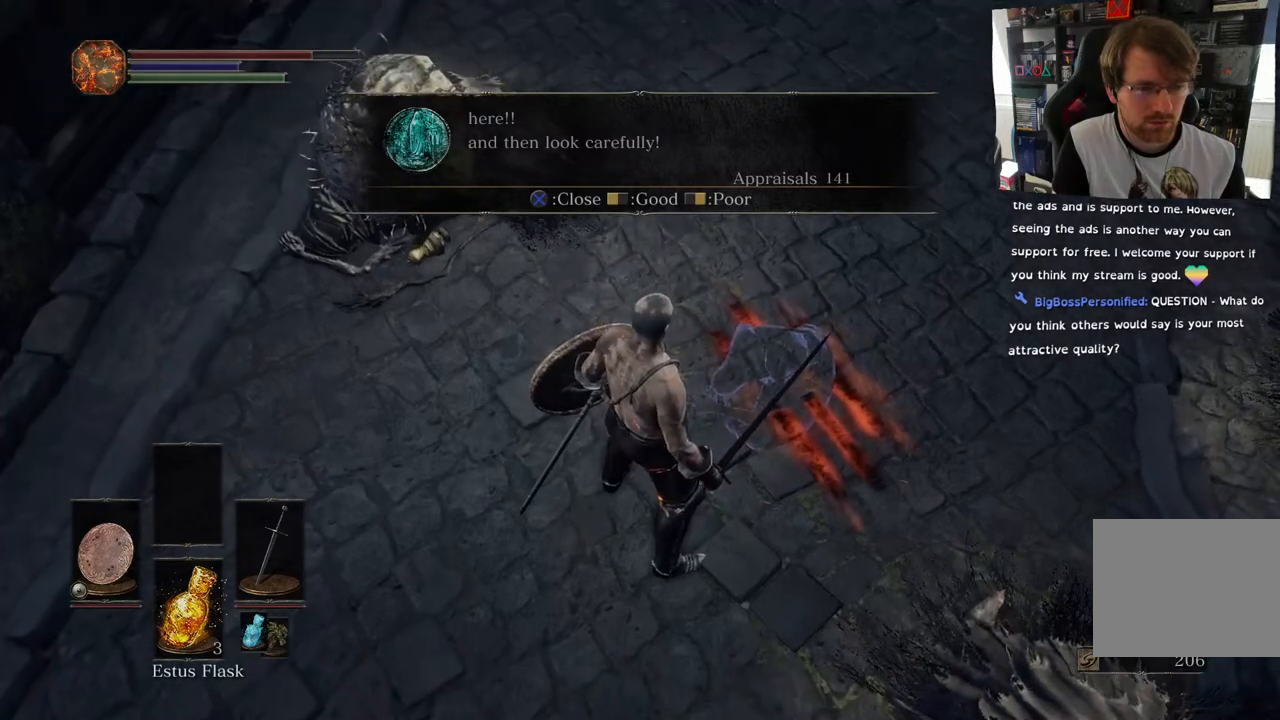
{"buttons": [], "left_stick": "up-right", "right_stick": "center", "events": [[150, "right_stick", "center"], [317, "left_stick", "up-right"]]}
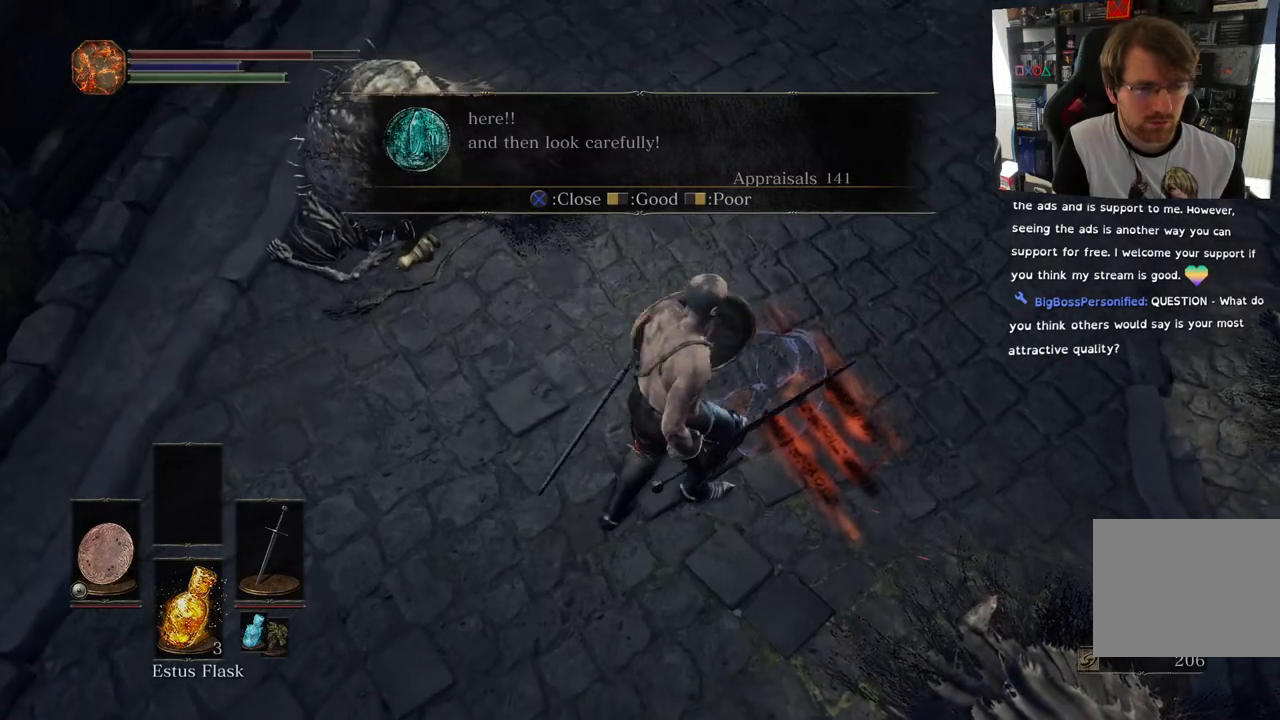
{"buttons": [], "left_stick": "right", "right_stick": "left", "events": [[50, "right_stick", "left"], [300, "left_stick", "right"]]}
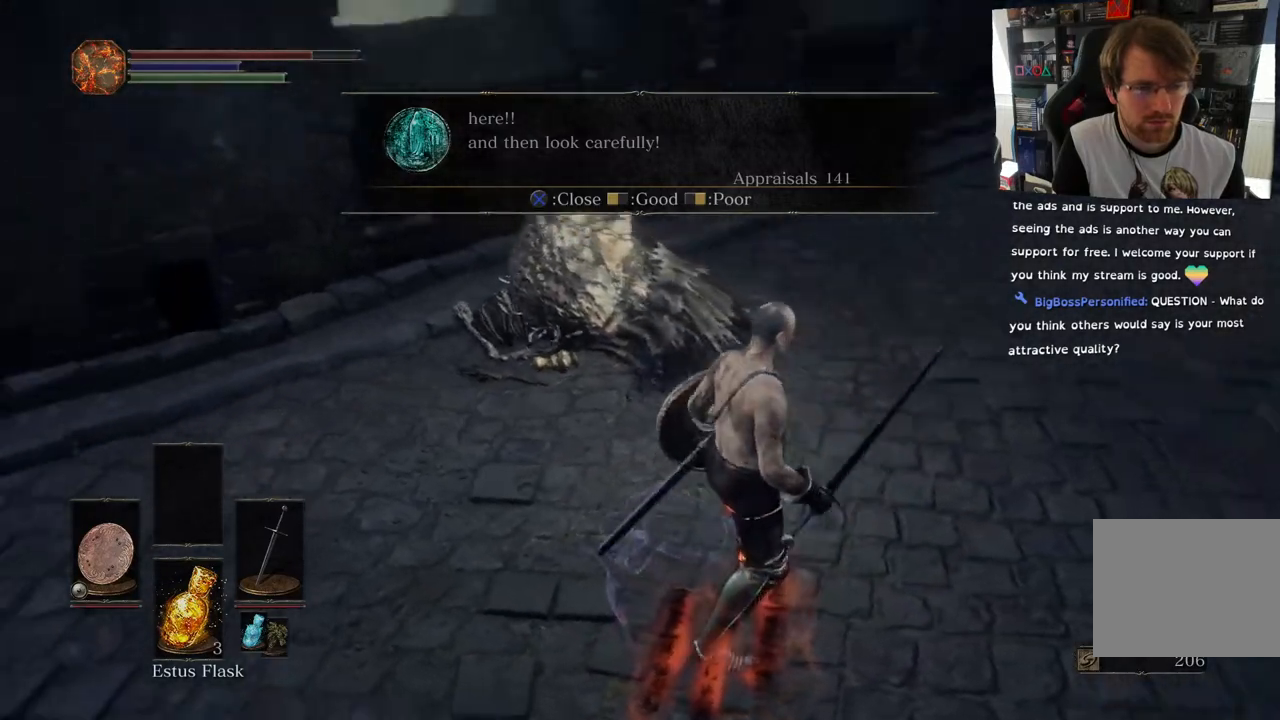
{"buttons": [], "left_stick": "center", "right_stick": "center", "events": [[117, "left_stick", "center"], [400, "R2", "down"], [467, "R2", "up"], [500, "right_stick", "center"]]}
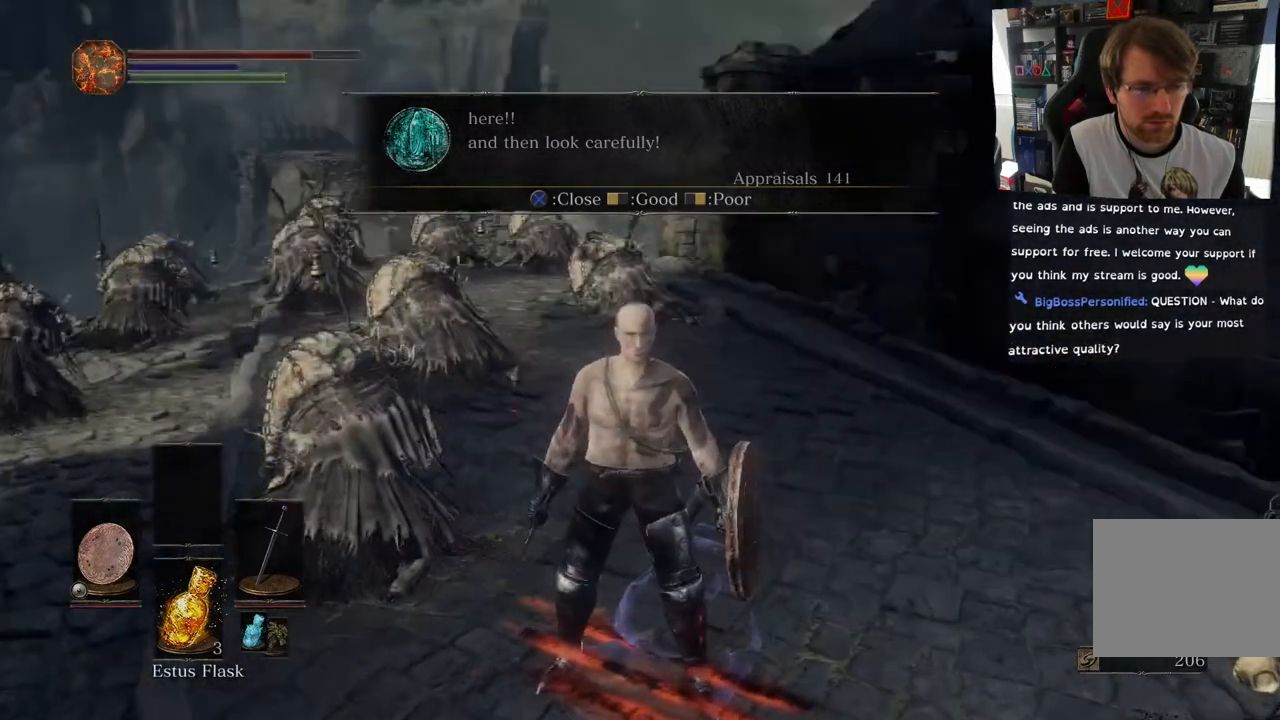
{"buttons": [], "left_stick": "up-right", "right_stick": "down-right", "events": [[267, "left_stick", "right"], [450, "left_stick", "up-right"], [483, "right_stick", "down-right"]]}
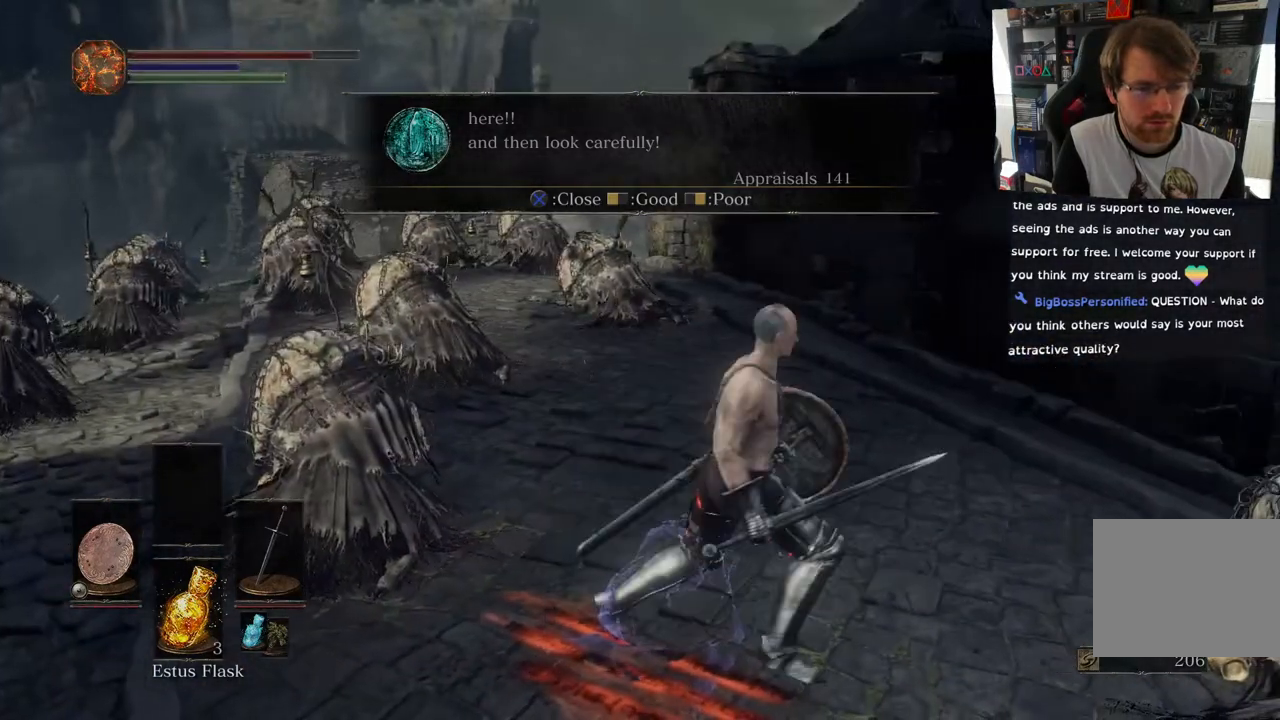
{"buttons": [], "left_stick": "up", "right_stick": "center", "events": [[17, "R2", "down"], [150, "L2", "down"], [150, "R2", "up"], [300, "L2", "up"], [333, "right_stick", "center"], [483, "left_stick", "up"]]}
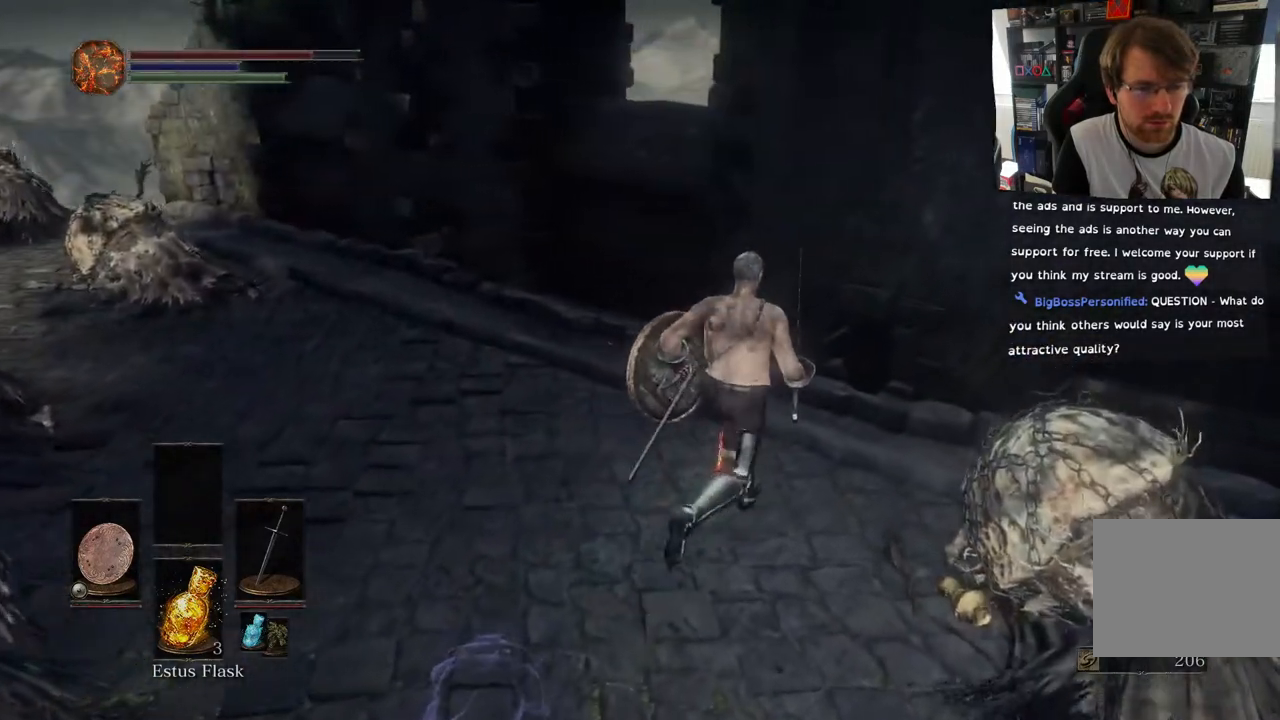
{"buttons": [], "left_stick": "center", "right_stick": "left", "events": [[83, "left_stick", "center"], [150, "L2", "down"], [250, "L2", "up"], [333, "right_stick", "left"]]}
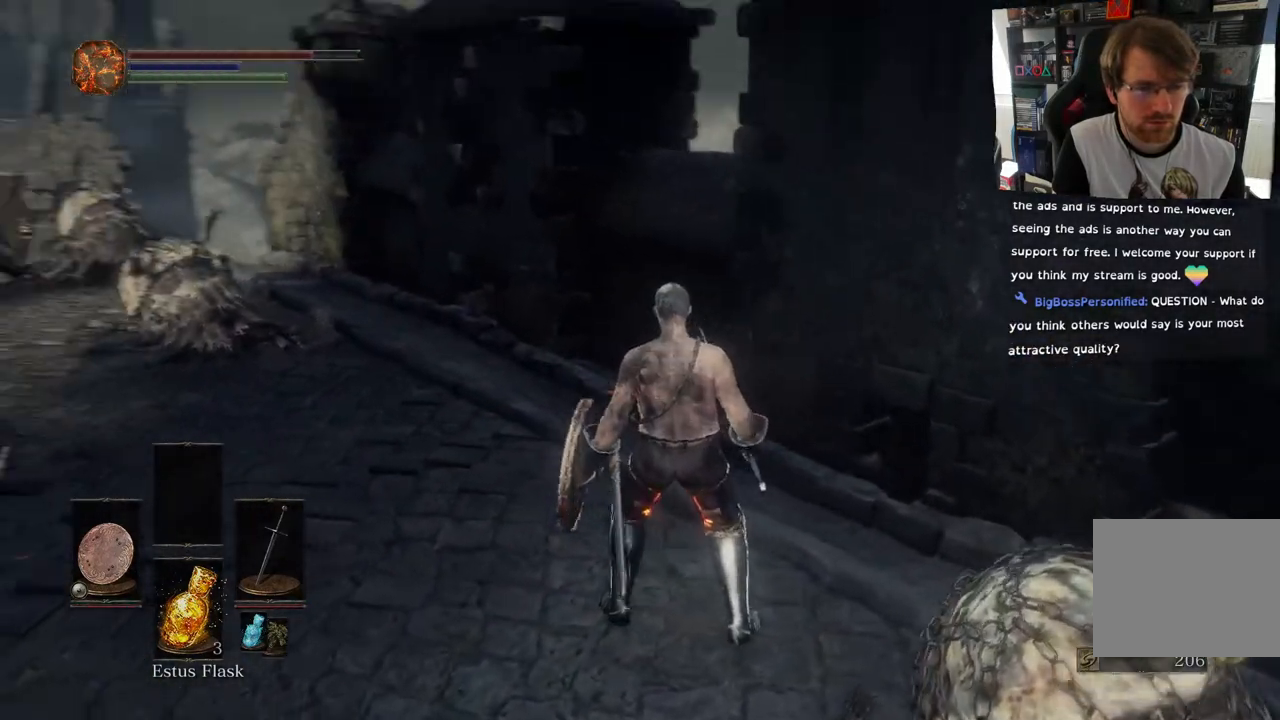
{"buttons": [], "left_stick": "up", "right_stick": "center", "events": [[17, "left_stick", "up-left"], [117, "left_stick", "up"], [200, "right_stick", "center"], [317, "CROSS", "down"], [483, "CROSS", "up"]]}
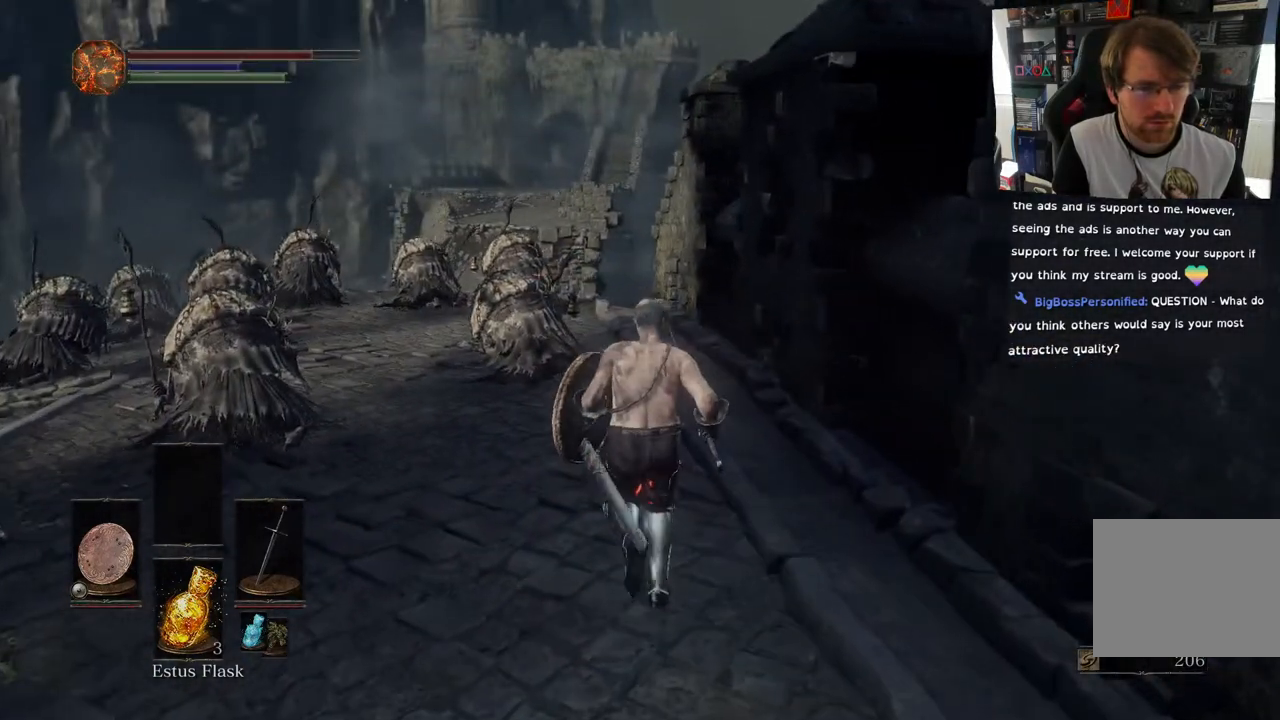
{"buttons": [], "left_stick": "up", "right_stick": "down-left", "events": [[233, "right_stick", "down-left"]]}
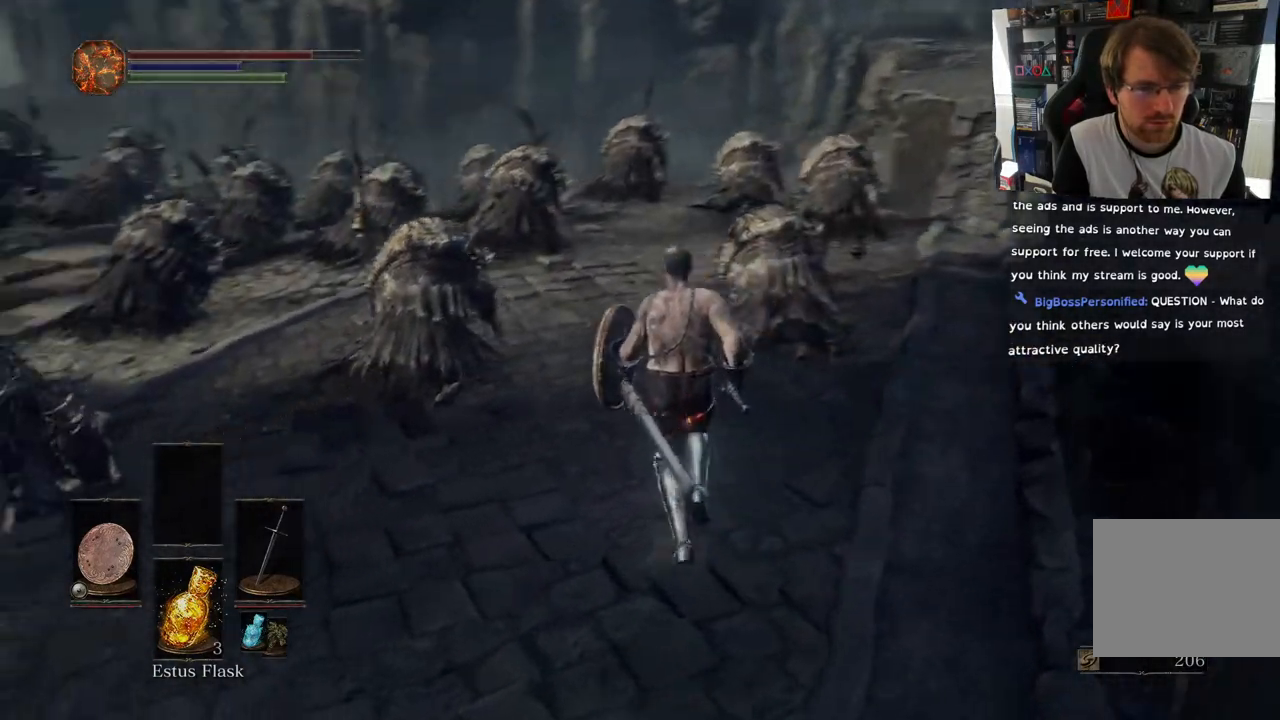
{"buttons": [], "left_stick": "up", "right_stick": "center", "events": [[333, "right_stick", "center"]]}
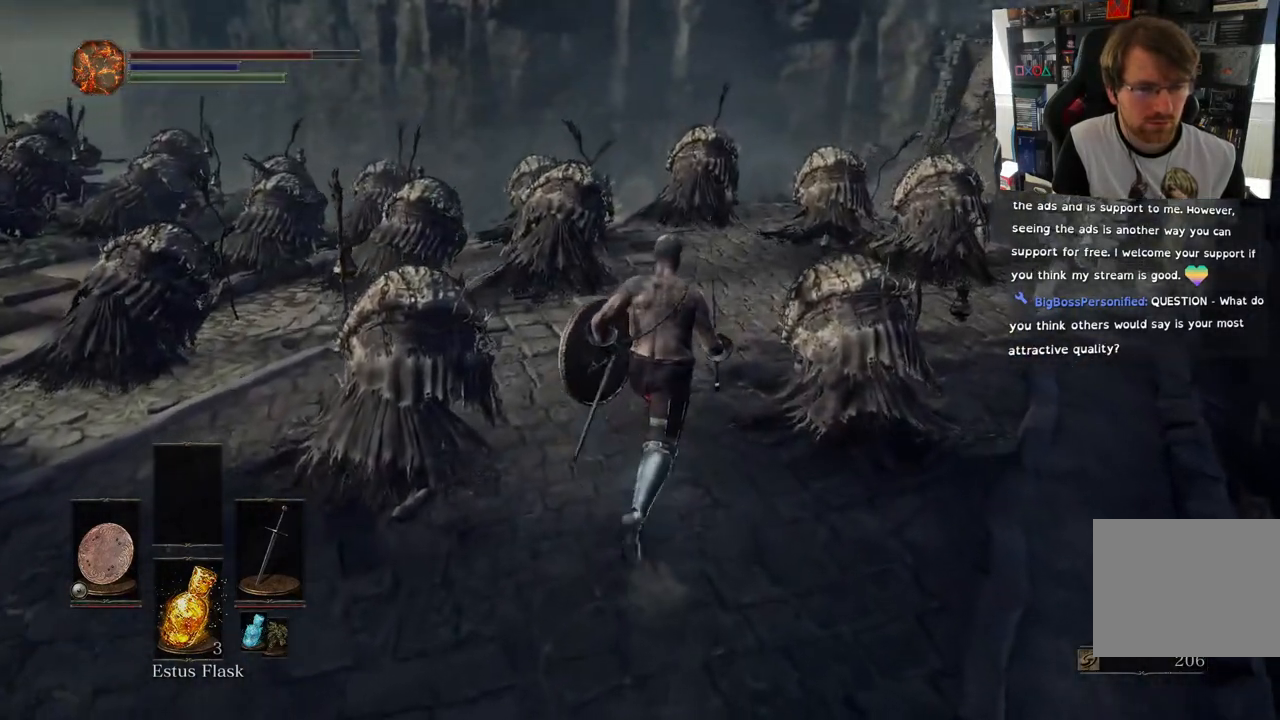
{"buttons": [], "left_stick": "up", "right_stick": "down-right", "events": [[133, "right_stick", "down-right"]]}
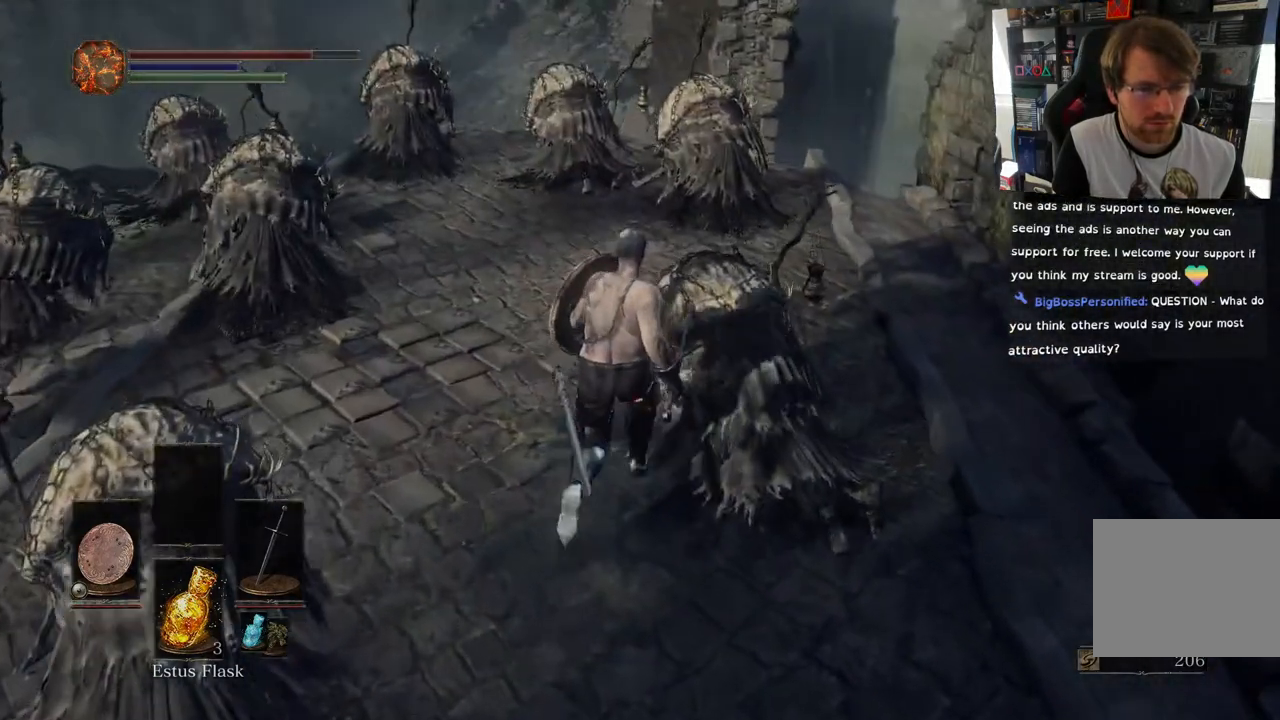
{"buttons": [], "left_stick": "up", "right_stick": "center", "events": [[33, "right_stick", "center"], [100, "right_stick", "down-right"], [217, "right_stick", "center"]]}
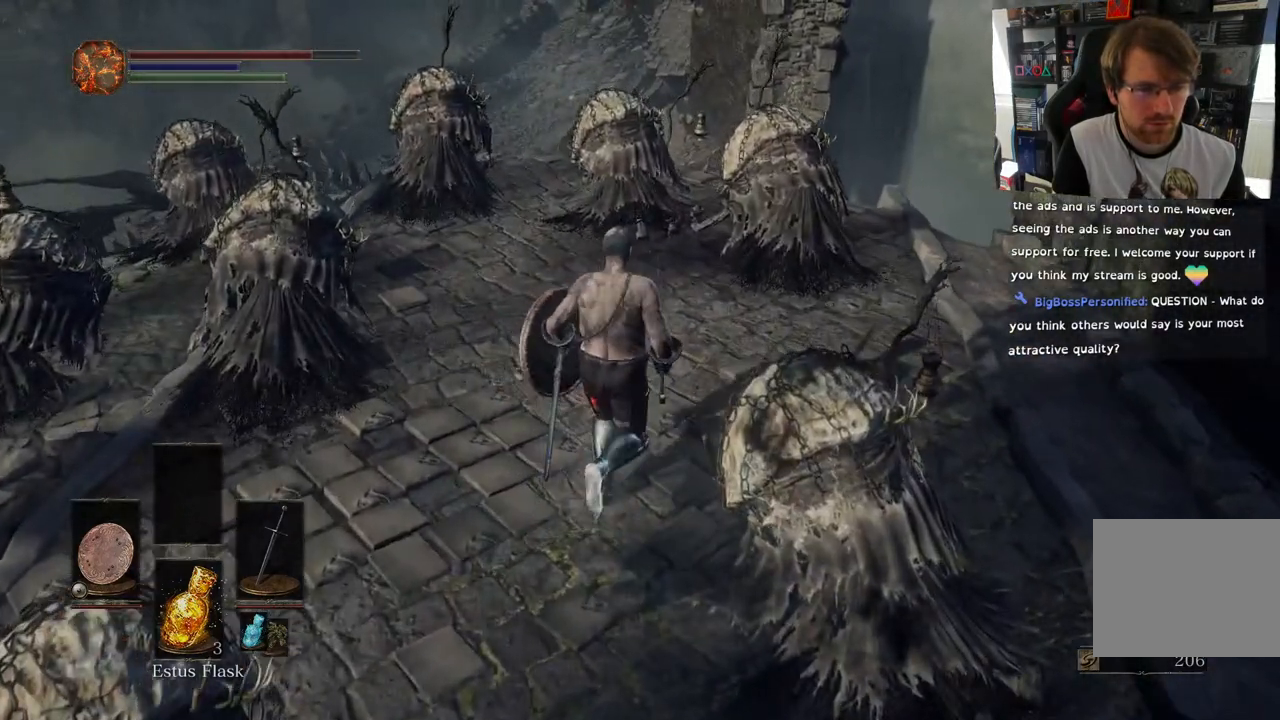
{"buttons": [], "left_stick": "up-right", "right_stick": "left", "events": [[50, "left_stick", "up-right"], [67, "right_stick", "down-right"], [417, "right_stick", "left"]]}
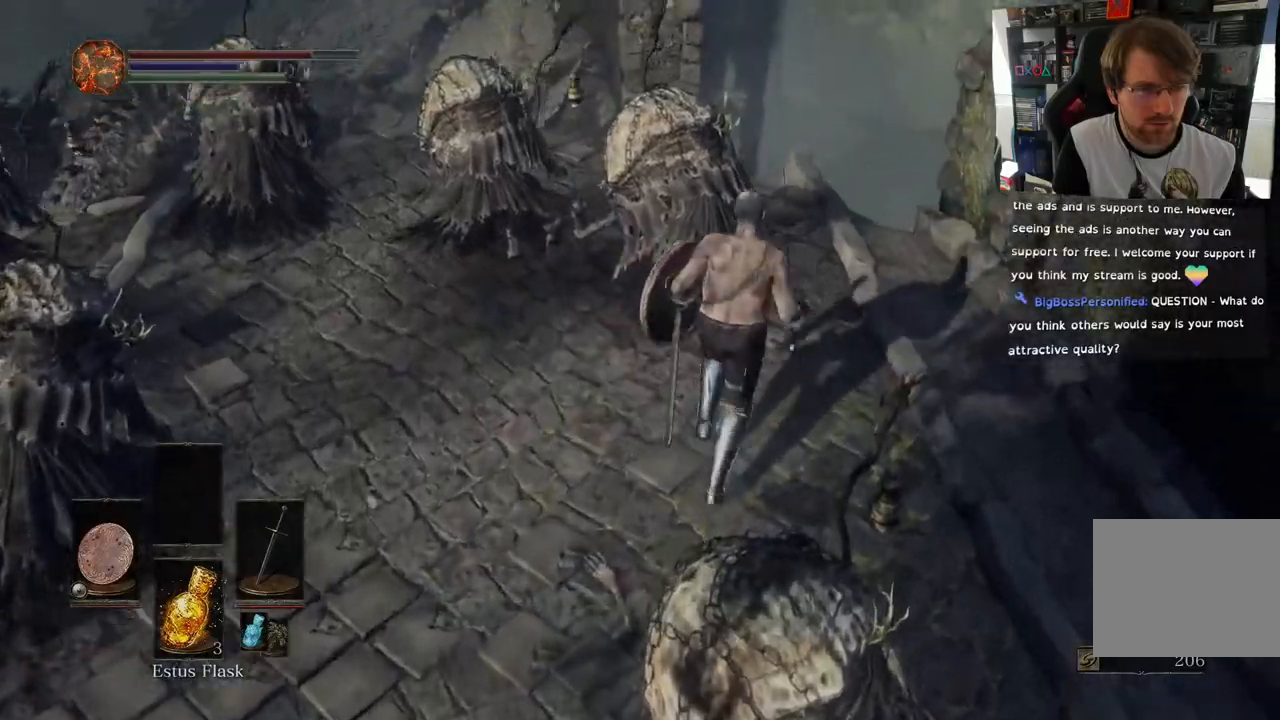
{"buttons": [], "left_stick": "up", "right_stick": "down-left", "events": [[50, "left_stick", "up"], [433, "right_stick", "down-left"]]}